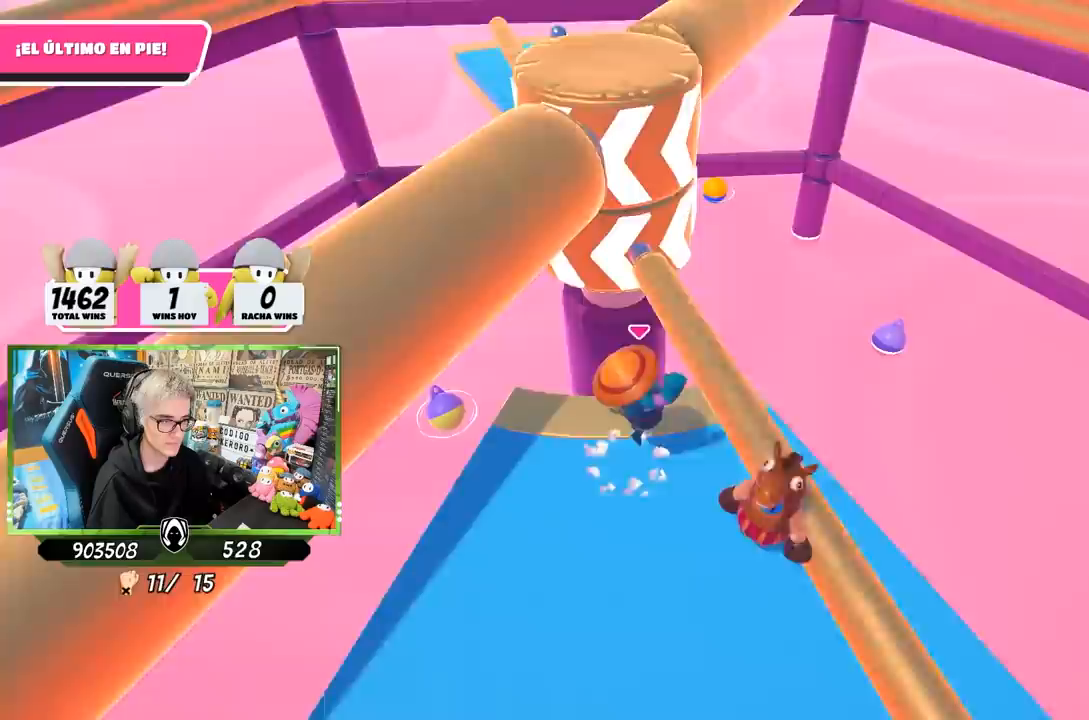
Gameplay with a controller (PlayStation layout); each line is a JSON object with the inputs held at the frame after it. "events" lists button and stick changes between this image and that frame as [ms after this image, input, new state], when the widget could be followed in between.
{"buttons": [], "left_stick": "left", "right_stick": "center", "events": [[17, "CROSS", "up"], [117, "R1", "down"], [183, "R1", "up"]]}
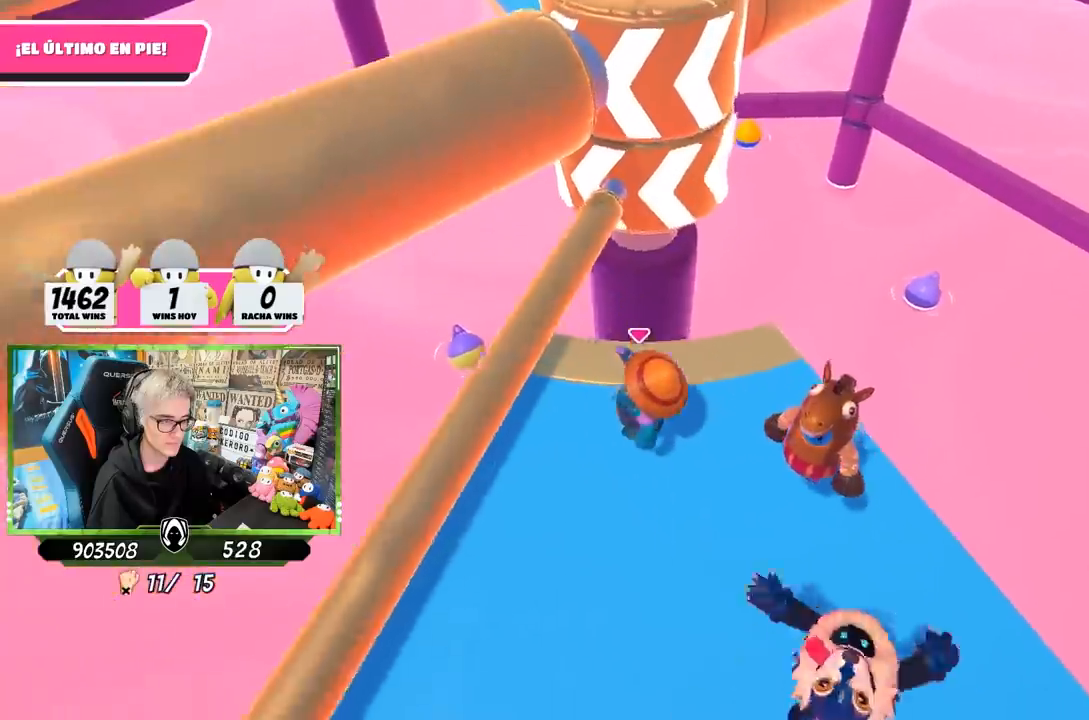
{"buttons": [], "left_stick": "left", "right_stick": "center", "events": [[50, "left_stick", "up-right"], [117, "left_stick", "right"], [250, "left_stick", "down"], [350, "left_stick", "left"]]}
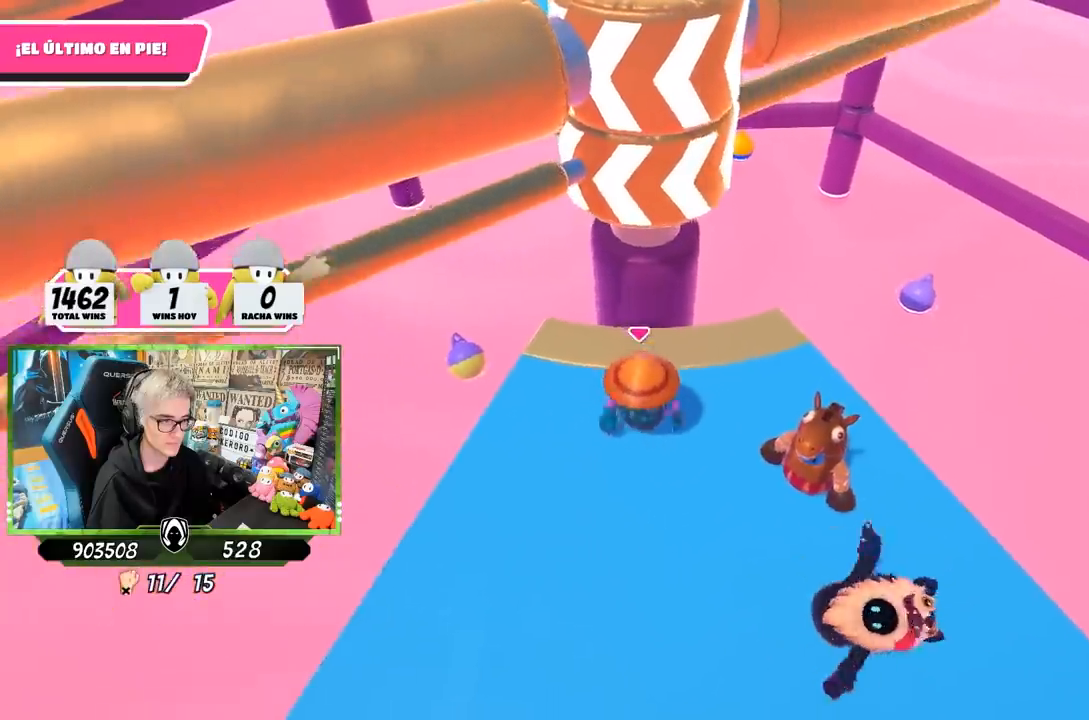
{"buttons": [], "left_stick": "left", "right_stick": "center", "events": [[50, "left_stick", "up"], [150, "left_stick", "right"], [283, "left_stick", "down-right"], [417, "left_stick", "down-left"], [483, "left_stick", "left"]]}
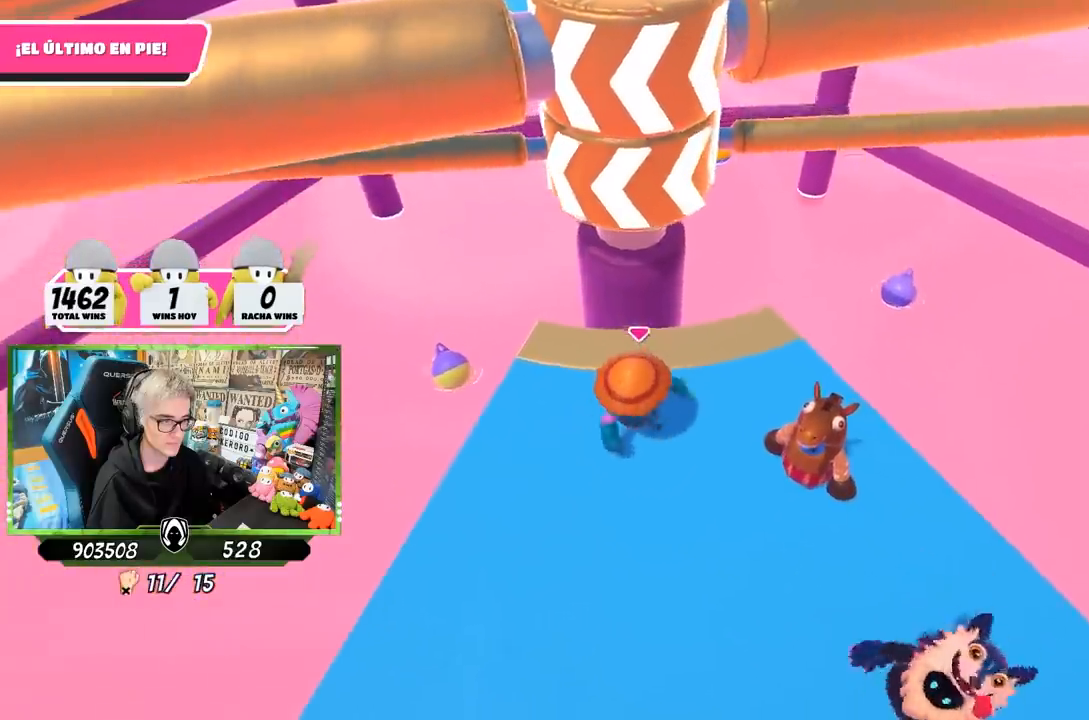
{"buttons": [], "left_stick": "down-right", "right_stick": "center", "events": [[200, "left_stick", "up"], [350, "left_stick", "right"], [450, "left_stick", "down-right"]]}
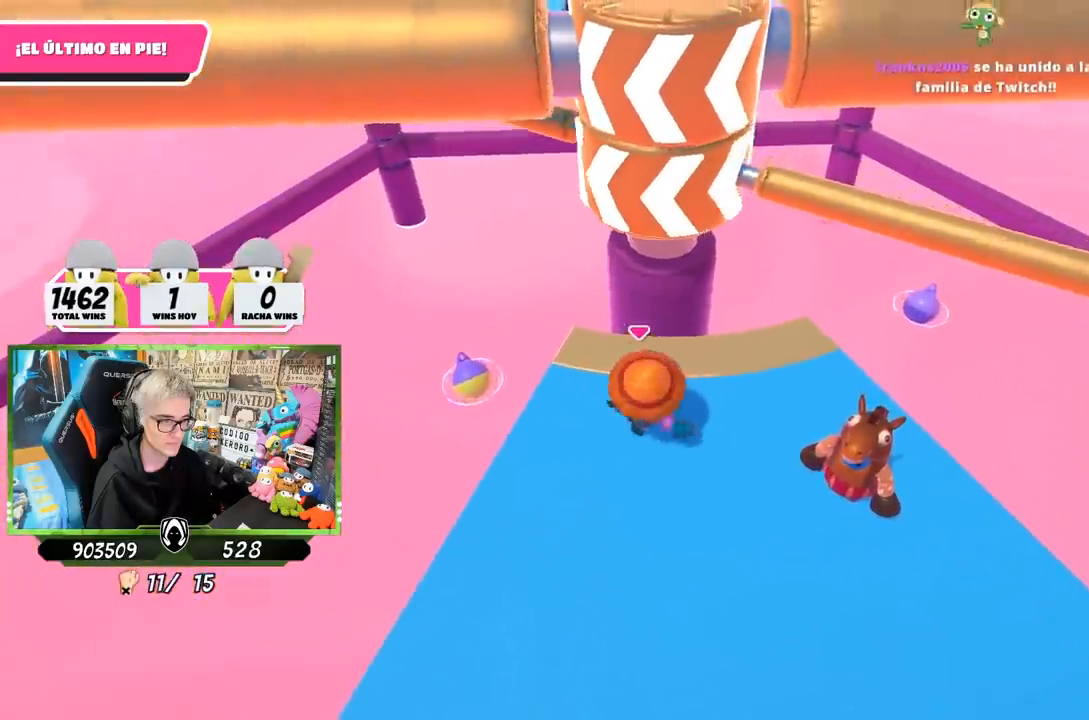
{"buttons": [], "left_stick": "right", "right_stick": "center", "events": [[50, "left_stick", "down-left"], [117, "left_stick", "left"], [267, "left_stick", "up"], [417, "left_stick", "right"]]}
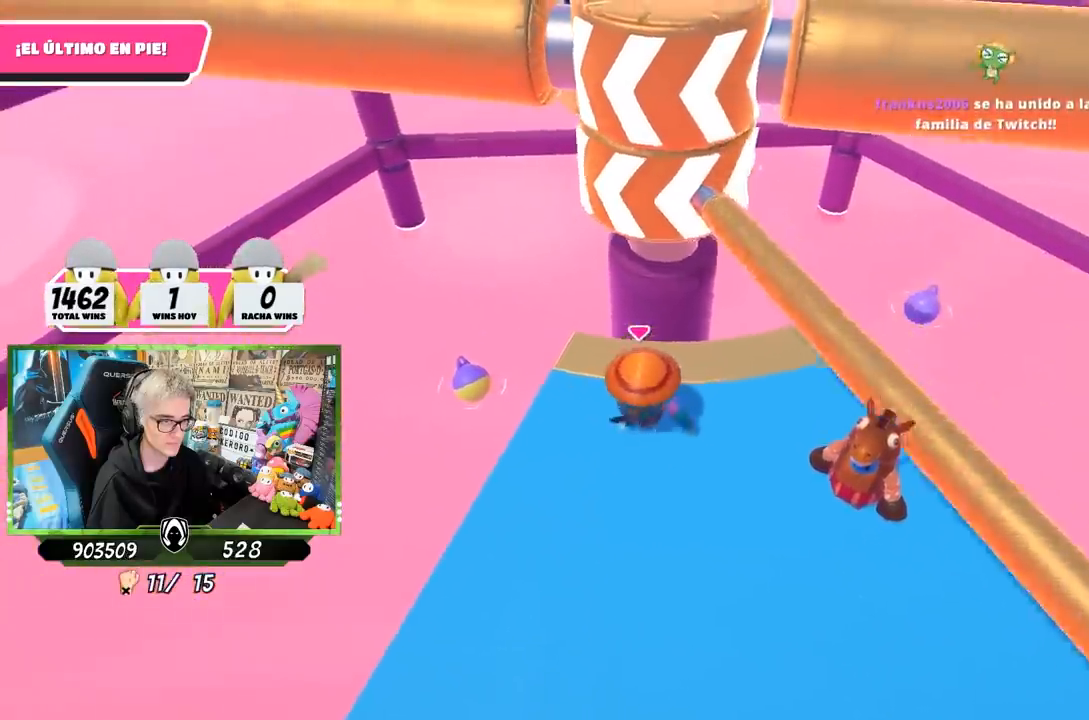
{"buttons": [], "left_stick": "up-left", "right_stick": "center", "events": [[17, "CROSS", "down"], [83, "left_stick", "down-left"], [183, "CROSS", "up"], [183, "left_stick", "left"], [450, "left_stick", "up-left"]]}
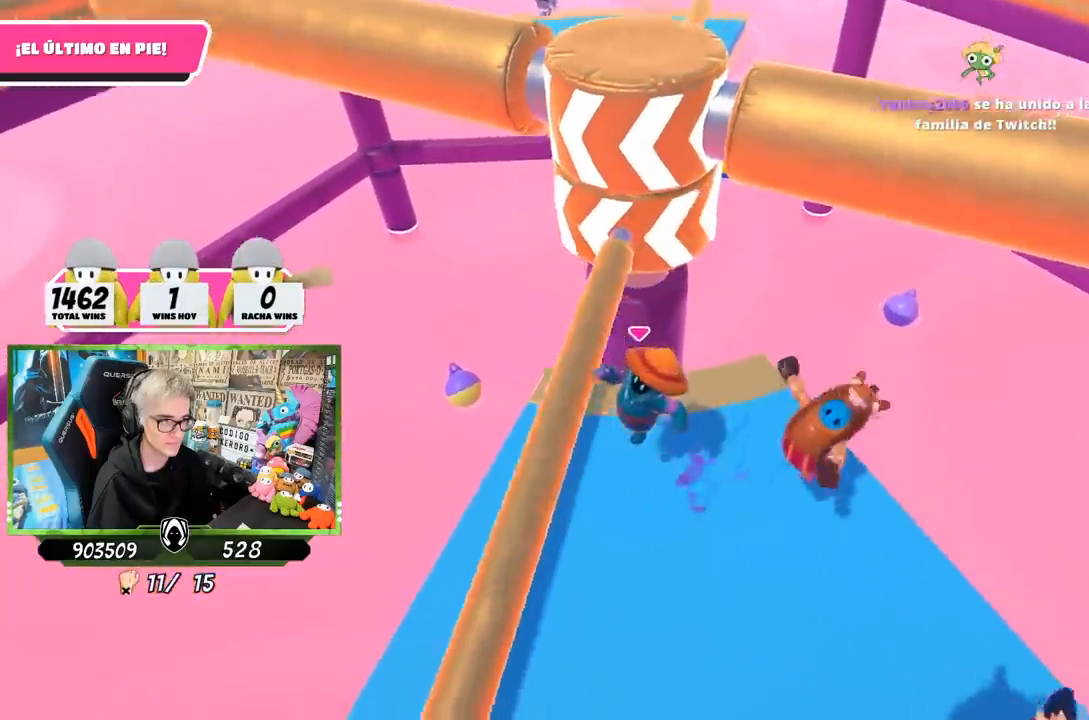
{"buttons": [], "left_stick": "right", "right_stick": "down-left", "events": [[17, "left_stick", "up"], [150, "right_stick", "down"], [183, "left_stick", "right"], [350, "right_stick", "down-left"]]}
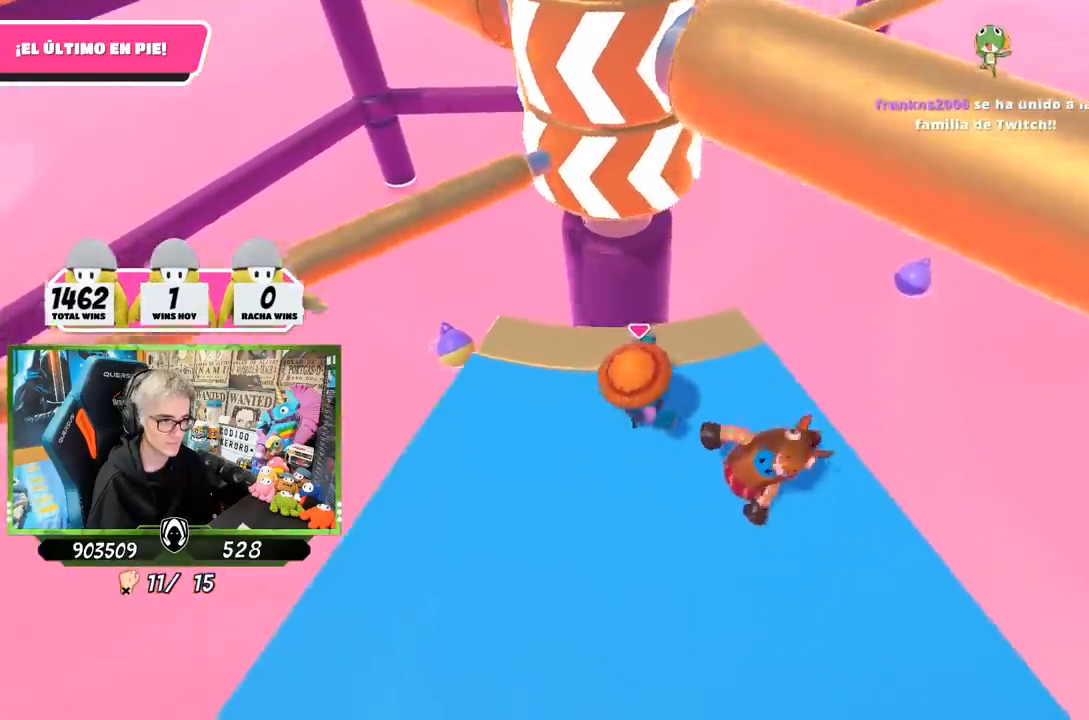
{"buttons": [], "left_stick": "center", "right_stick": "down-left", "events": [[50, "left_stick", "up"], [83, "right_stick", "center"], [183, "left_stick", "right"], [250, "left_stick", "center"], [350, "left_stick", "right"], [417, "right_stick", "left"], [467, "right_stick", "down-left"], [483, "left_stick", "center"]]}
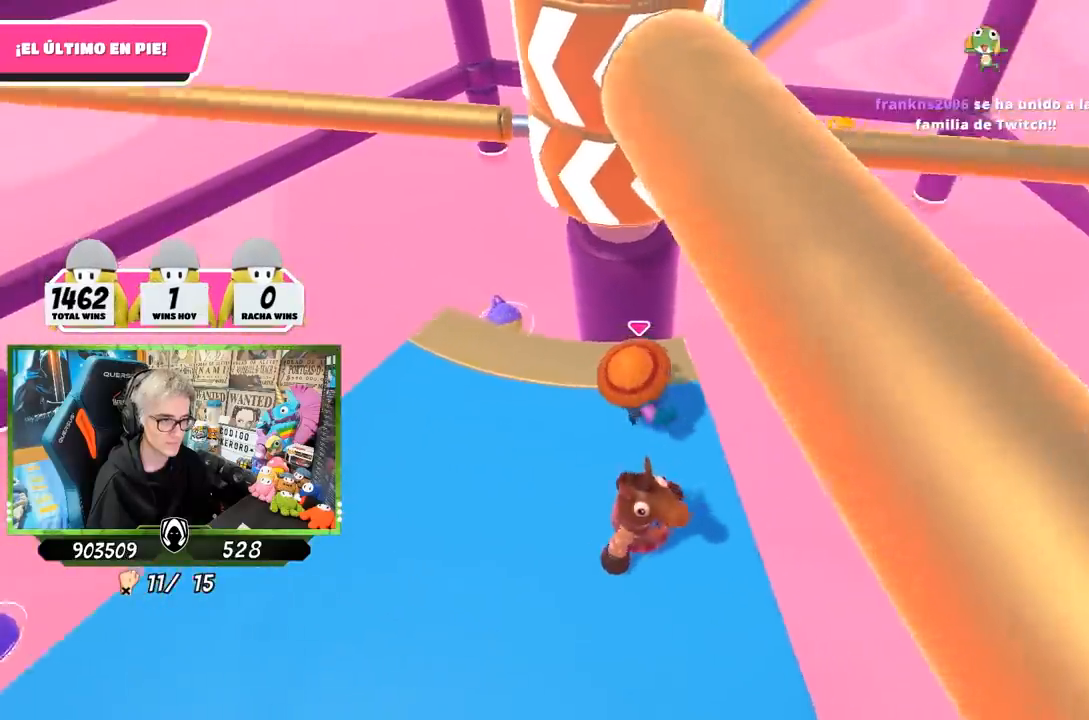
{"buttons": [], "left_stick": "center", "right_stick": "center", "events": [[17, "left_stick", "left"], [100, "right_stick", "center"], [117, "left_stick", "center"]]}
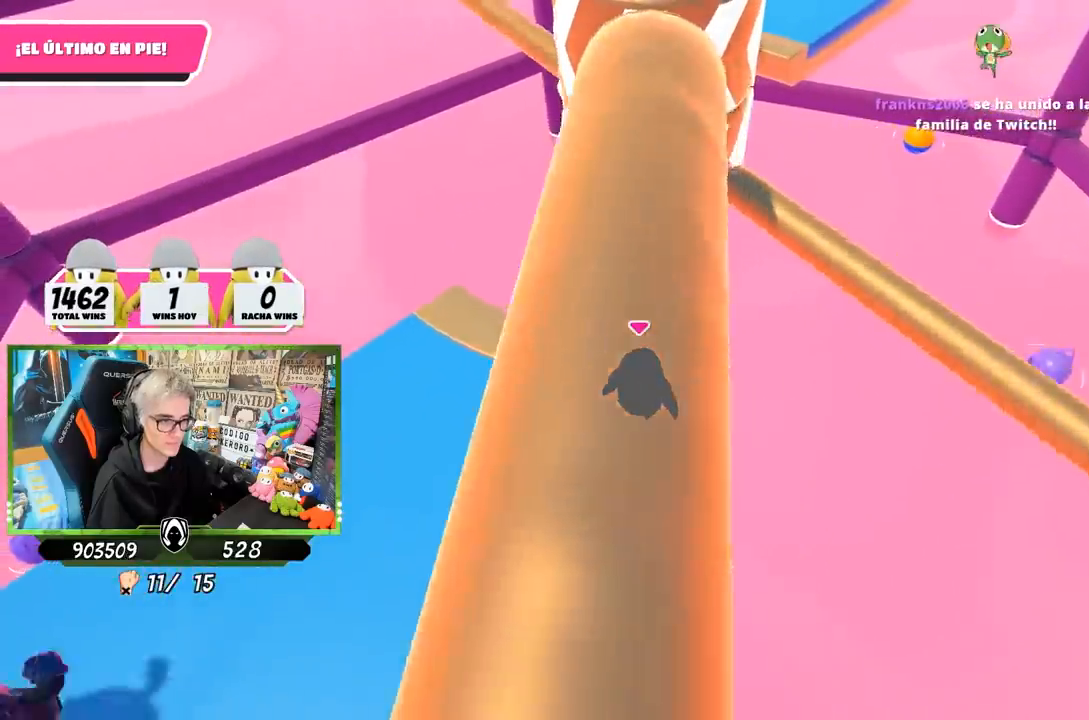
{"buttons": ["CROSS"], "left_stick": "center", "right_stick": "center", "events": [[317, "CROSS", "down"], [350, "left_stick", "left"], [483, "left_stick", "center"]]}
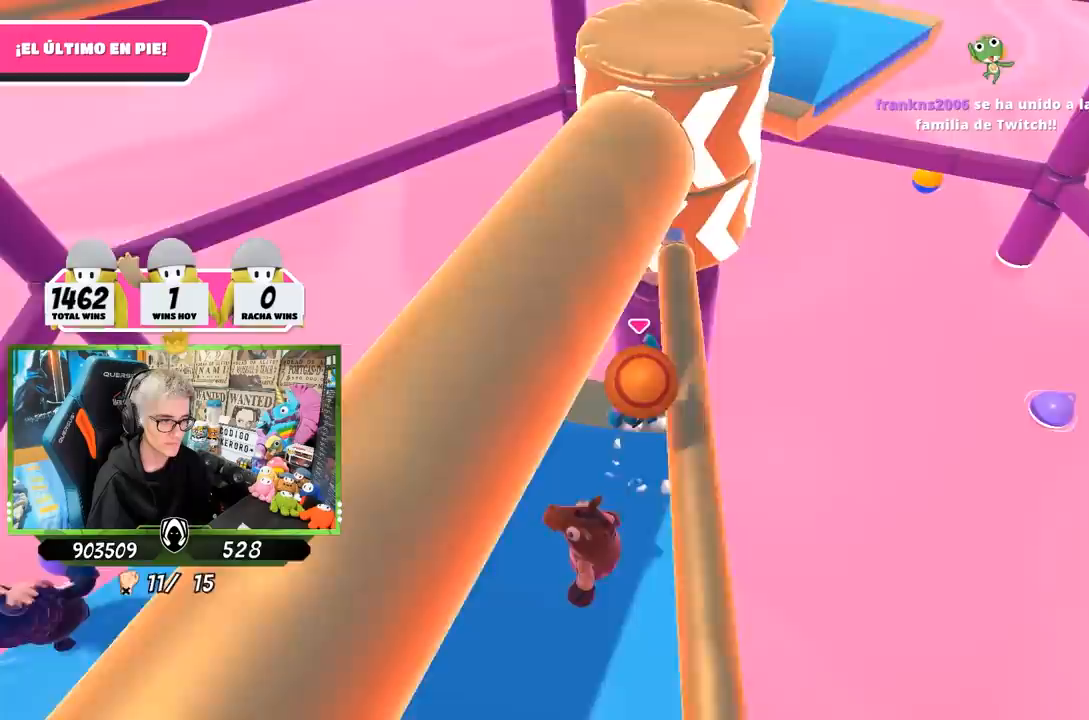
{"buttons": [], "left_stick": "left", "right_stick": "center", "events": [[17, "CROSS", "up"], [117, "left_stick", "left"], [250, "right_stick", "up"], [450, "right_stick", "center"]]}
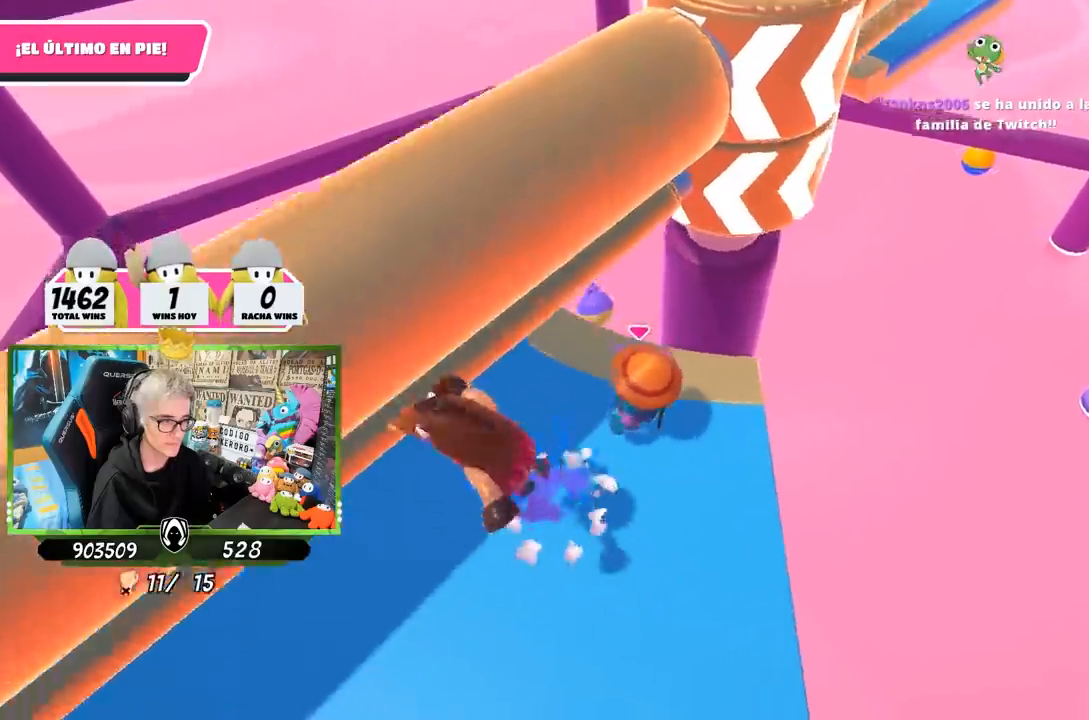
{"buttons": [], "left_stick": "left", "right_stick": "center", "events": [[250, "left_stick", "center"], [317, "left_stick", "right"], [450, "left_stick", "left"]]}
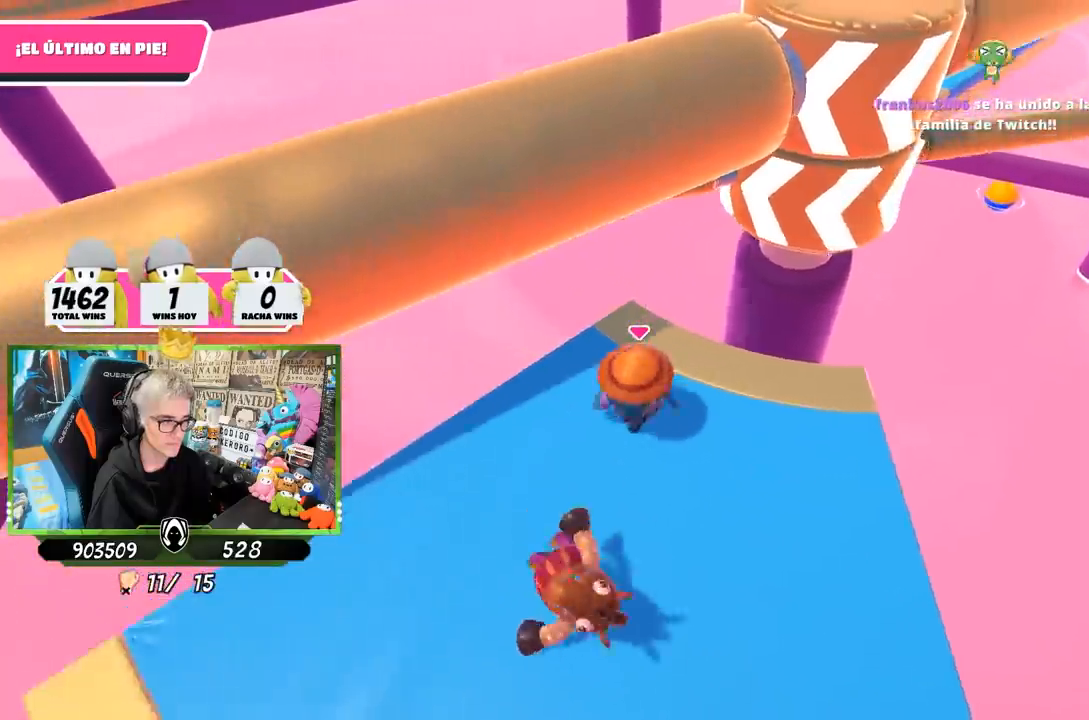
{"buttons": [], "left_stick": "right", "right_stick": "center", "events": [[50, "left_stick", "up-right"], [50, "right_stick", "up-right"], [150, "left_stick", "right"], [183, "right_stick", "center"], [250, "left_stick", "down-left"], [283, "right_stick", "right"], [350, "left_stick", "right"], [417, "right_stick", "center"]]}
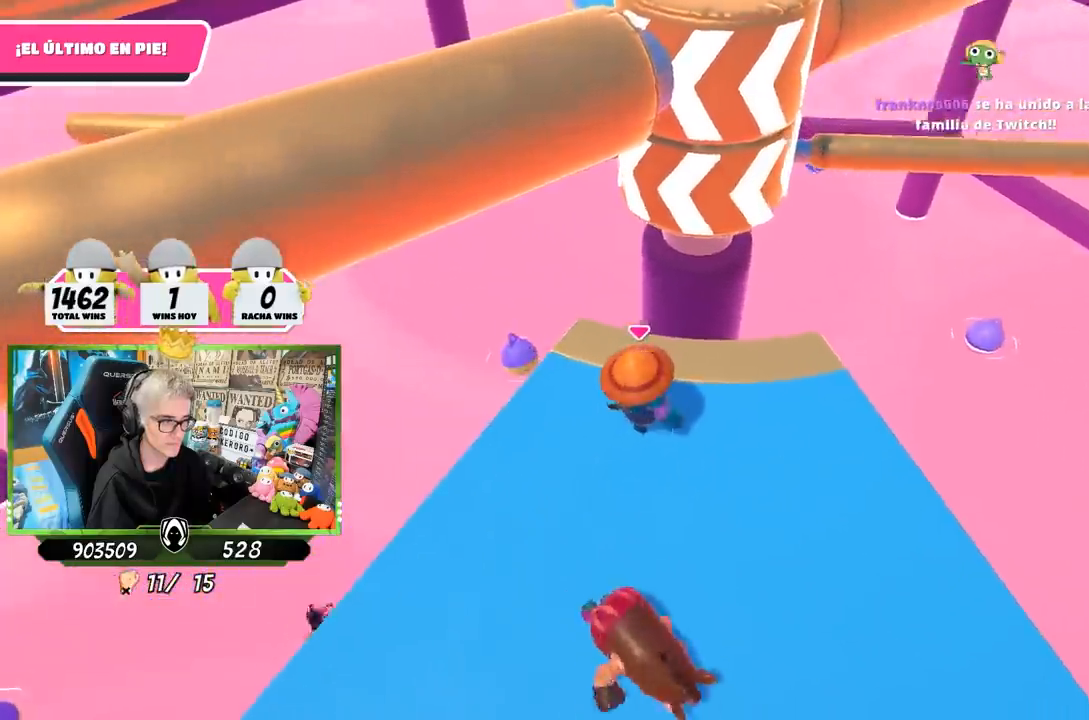
{"buttons": [], "left_stick": "right", "right_stick": "center", "events": [[17, "left_stick", "center"], [150, "left_stick", "up-right"], [350, "left_stick", "left"], [450, "left_stick", "right"]]}
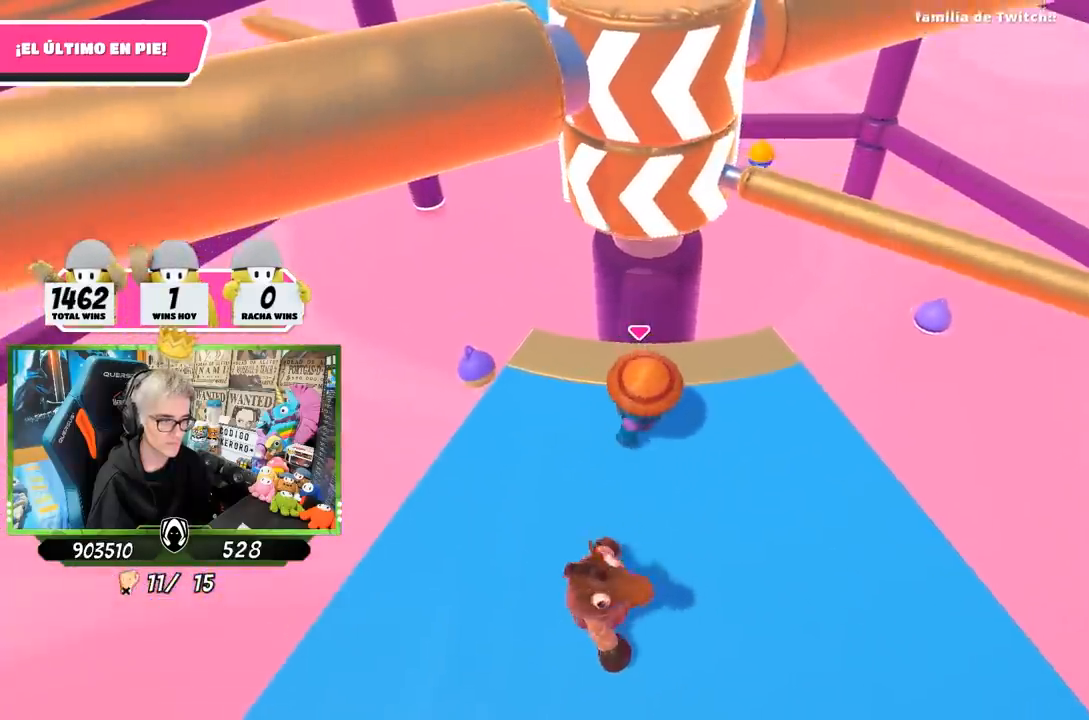
{"buttons": [], "left_stick": "down-left", "right_stick": "center", "events": [[117, "left_stick", "left"], [183, "left_stick", "center"], [267, "left_stick", "right"], [317, "CROSS", "down"], [450, "CROSS", "up"], [450, "left_stick", "down-left"]]}
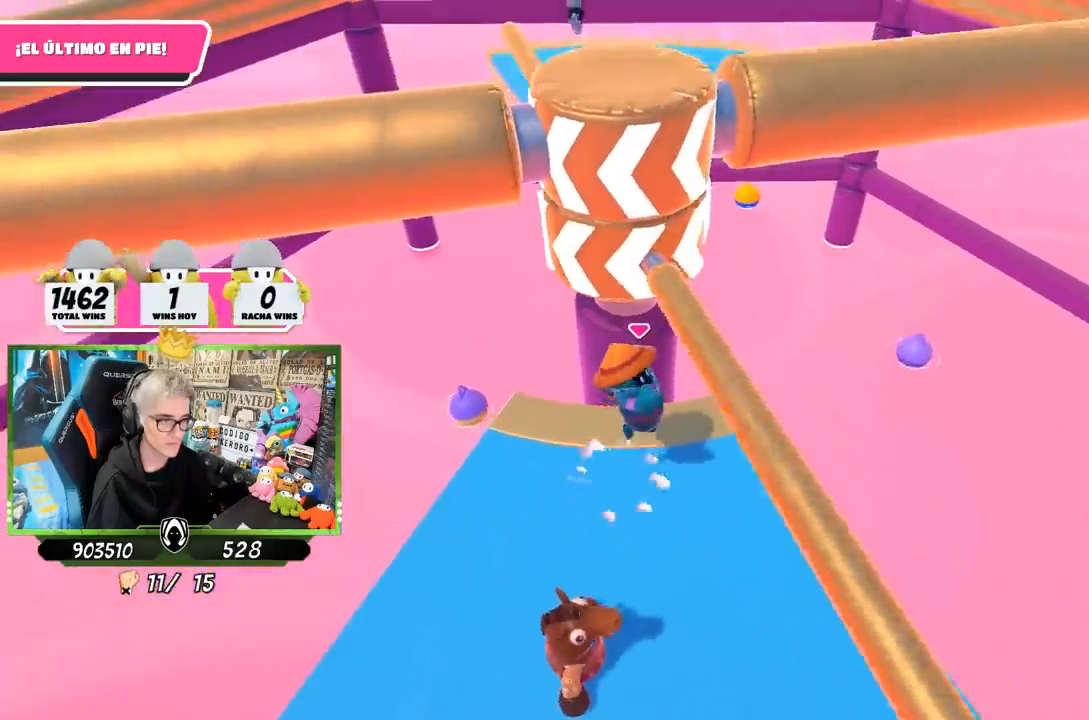
{"buttons": [], "left_stick": "up", "right_stick": "center", "events": [[150, "left_stick", "left"], [483, "left_stick", "up"]]}
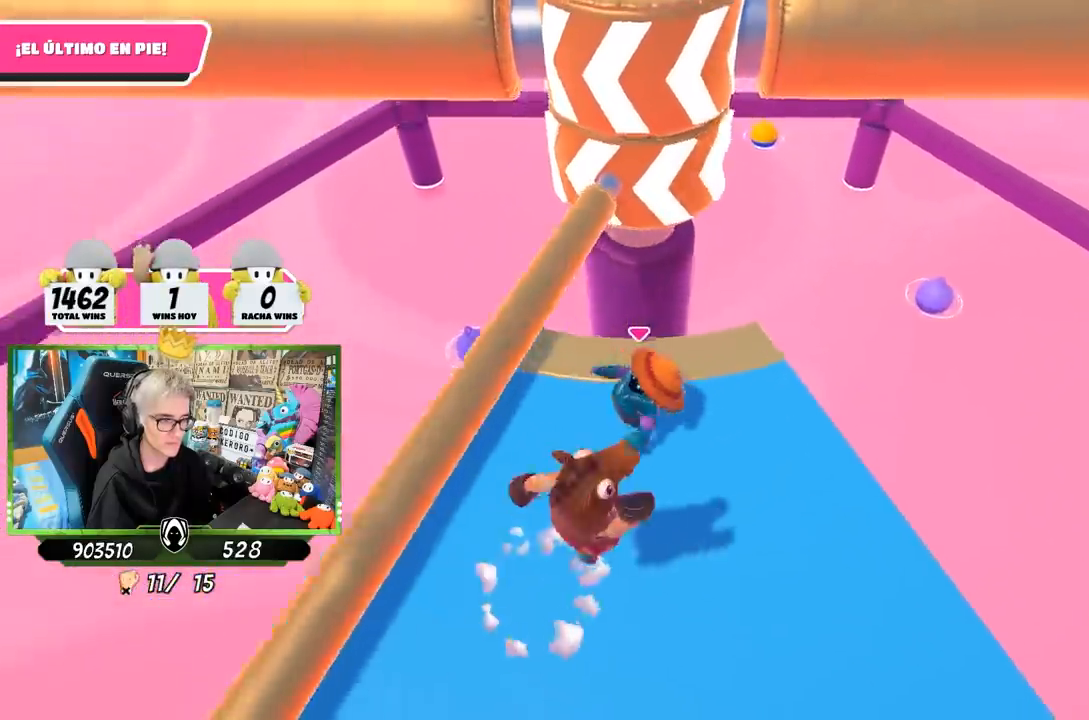
{"buttons": [], "left_stick": "left", "right_stick": "center", "events": [[83, "left_stick", "right"], [150, "left_stick", "down-right"], [250, "left_stick", "down-left"], [333, "left_stick", "left"]]}
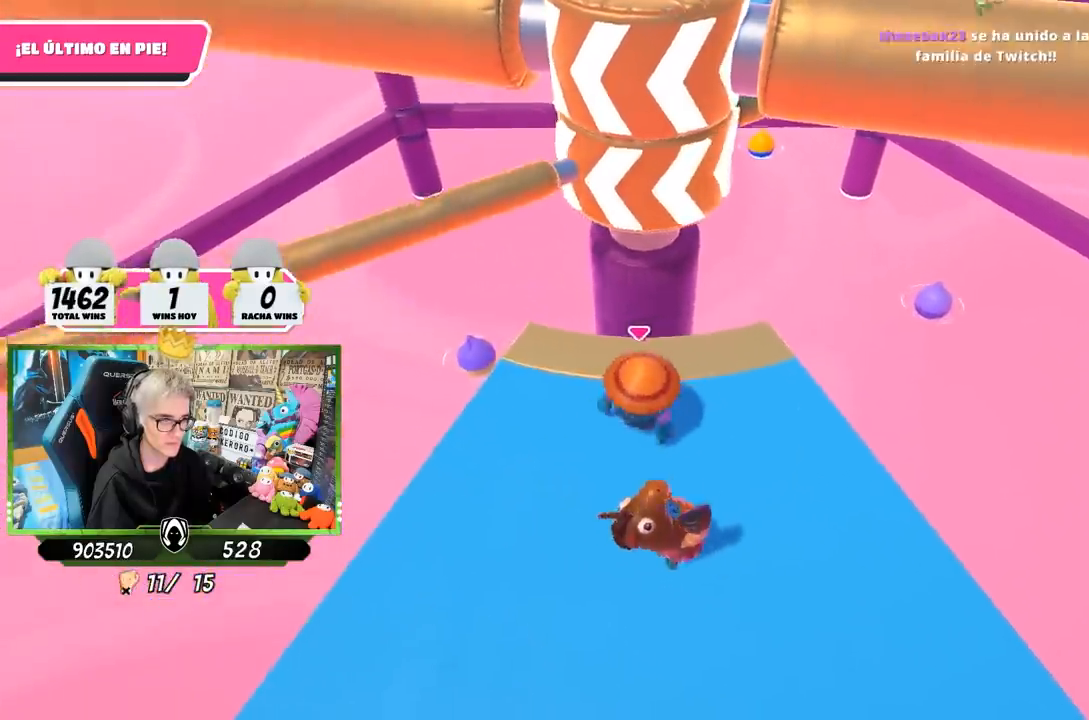
{"buttons": [], "left_stick": "left", "right_stick": "center", "events": [[50, "left_stick", "up"], [117, "left_stick", "up-right"], [283, "left_stick", "down-right"], [350, "left_stick", "down-left"], [450, "left_stick", "left"]]}
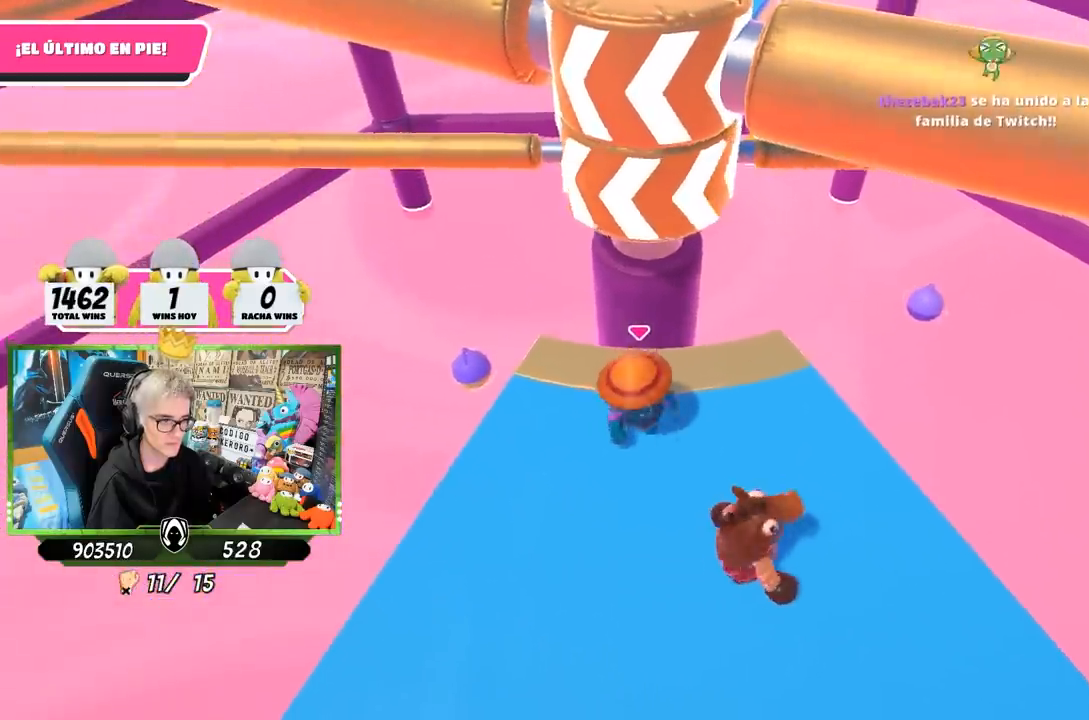
{"buttons": [], "left_stick": "down", "right_stick": "center", "events": [[183, "left_stick", "up"], [367, "left_stick", "right"], [483, "left_stick", "down"]]}
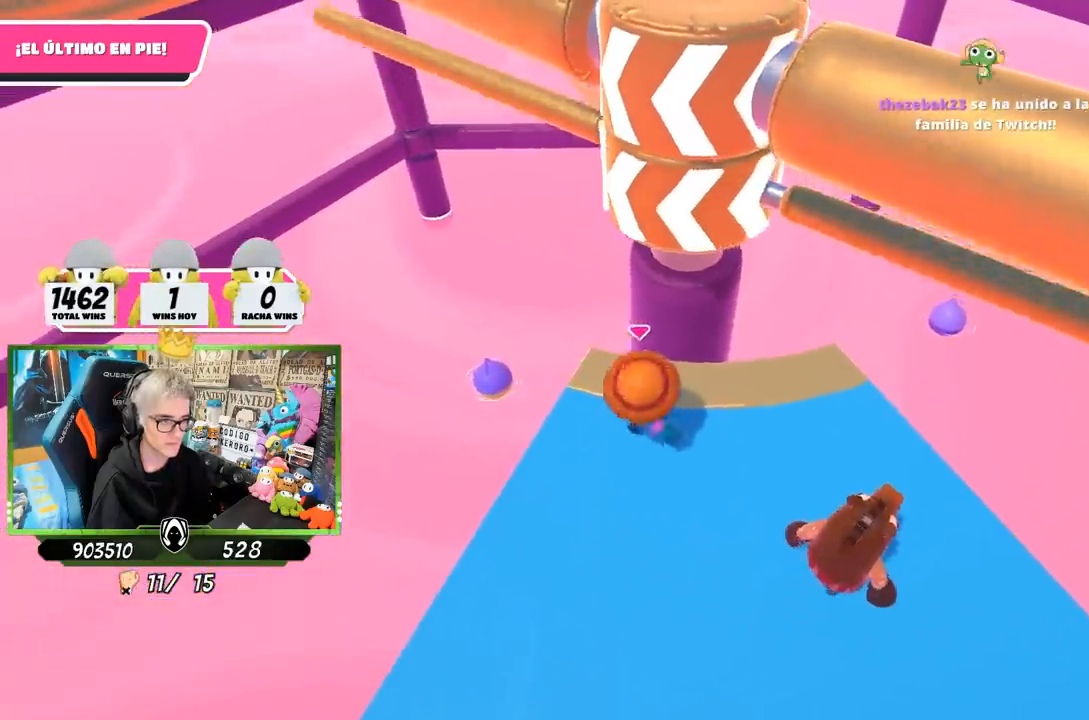
{"buttons": ["CROSS"], "left_stick": "down-right", "right_stick": "center", "events": [[83, "left_stick", "left"], [183, "left_stick", "up"], [317, "left_stick", "right"], [350, "CROSS", "down"], [450, "left_stick", "down-right"]]}
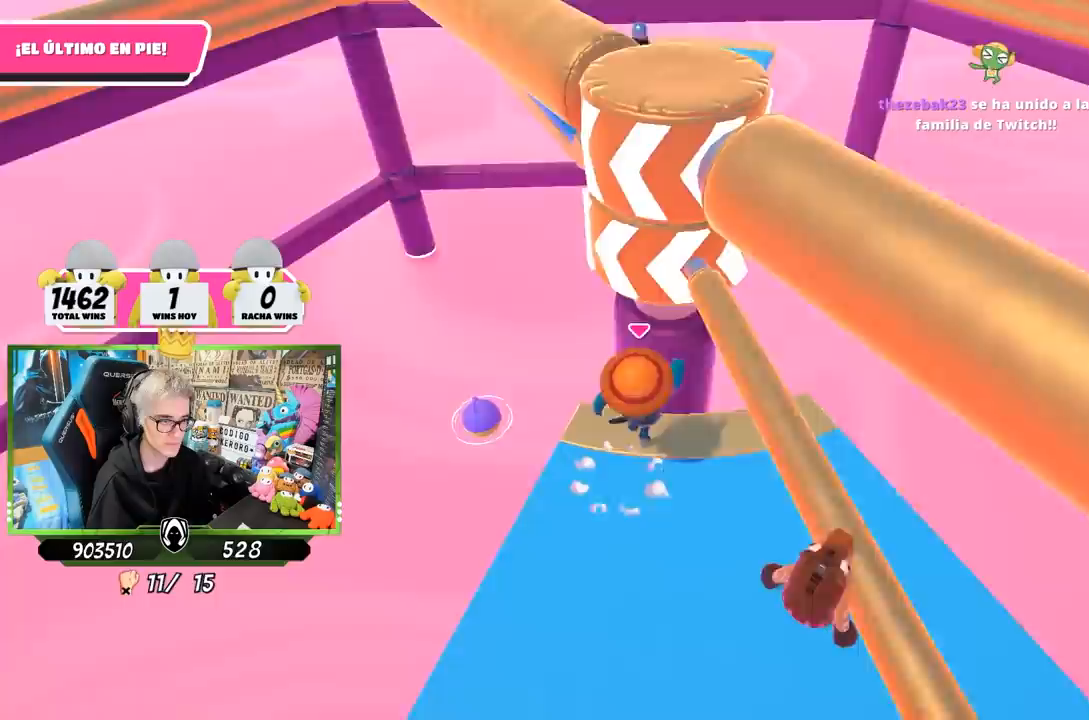
{"buttons": [], "left_stick": "left", "right_stick": "center", "events": [[17, "CROSS", "up"], [17, "left_stick", "down"], [183, "left_stick", "down-left"], [283, "left_stick", "left"]]}
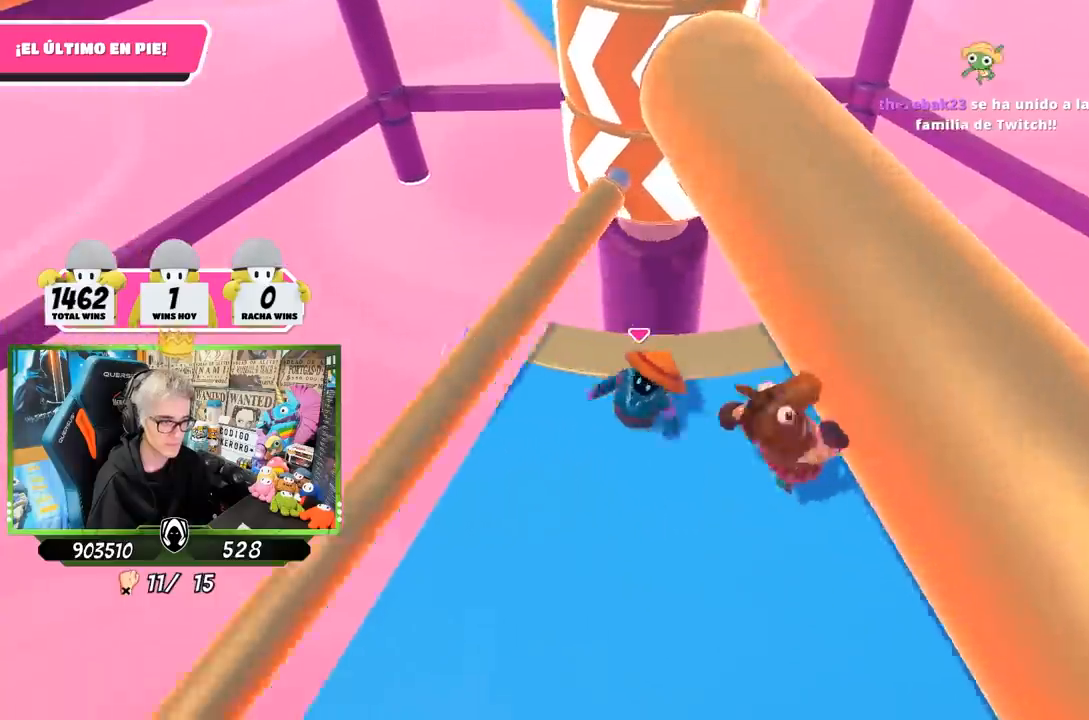
{"buttons": [], "left_stick": "down-left", "right_stick": "center", "events": [[83, "left_stick", "up"], [233, "left_stick", "right"], [417, "left_stick", "down-left"]]}
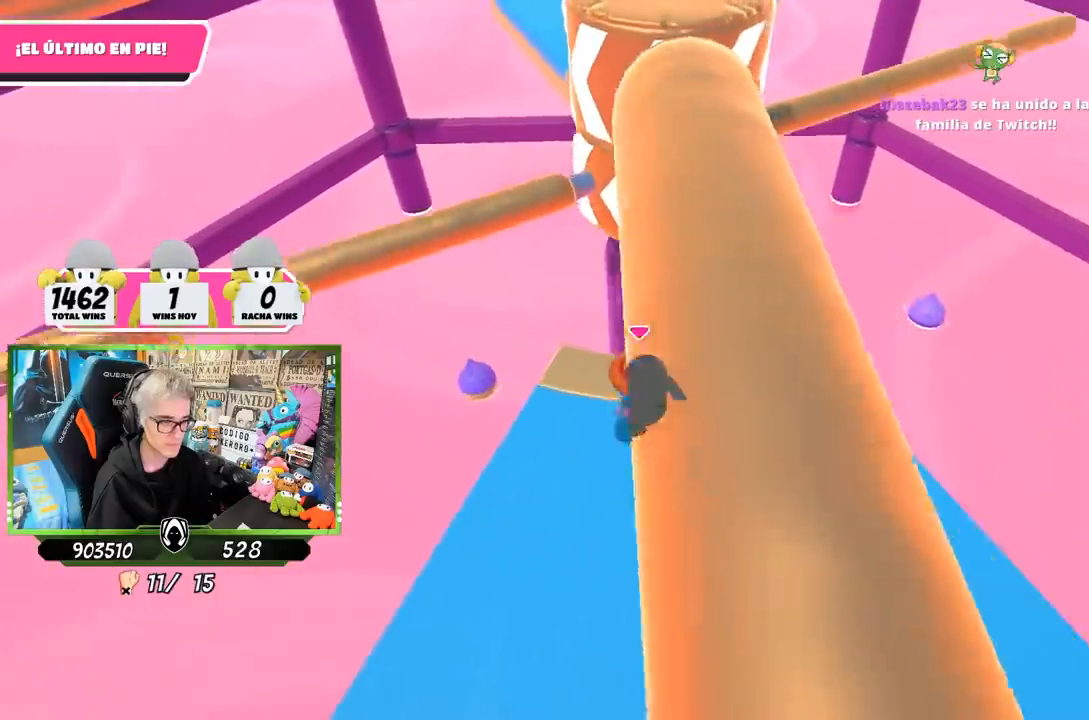
{"buttons": [], "left_stick": "down-left", "right_stick": "center", "events": [[17, "left_stick", "left"], [167, "left_stick", "up"], [300, "left_stick", "right"], [383, "left_stick", "down-right"], [483, "left_stick", "down-left"]]}
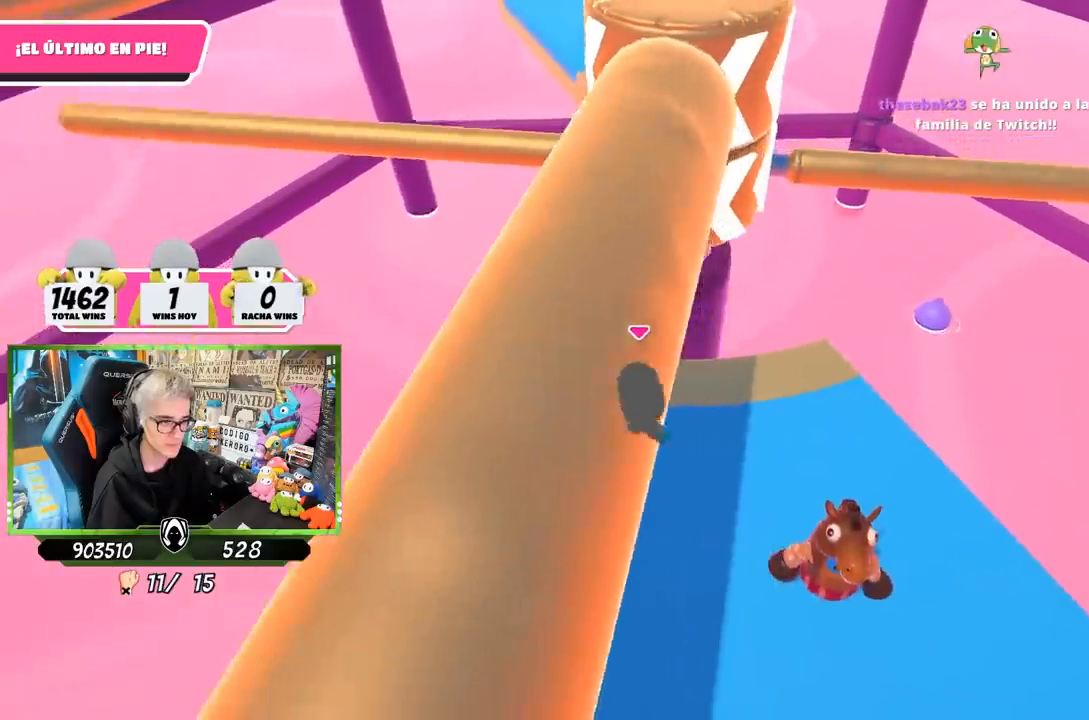
{"buttons": [], "left_stick": "down-left", "right_stick": "center", "events": [[167, "left_stick", "up-left"], [317, "left_stick", "right"], [417, "left_stick", "center"], [483, "left_stick", "down-left"]]}
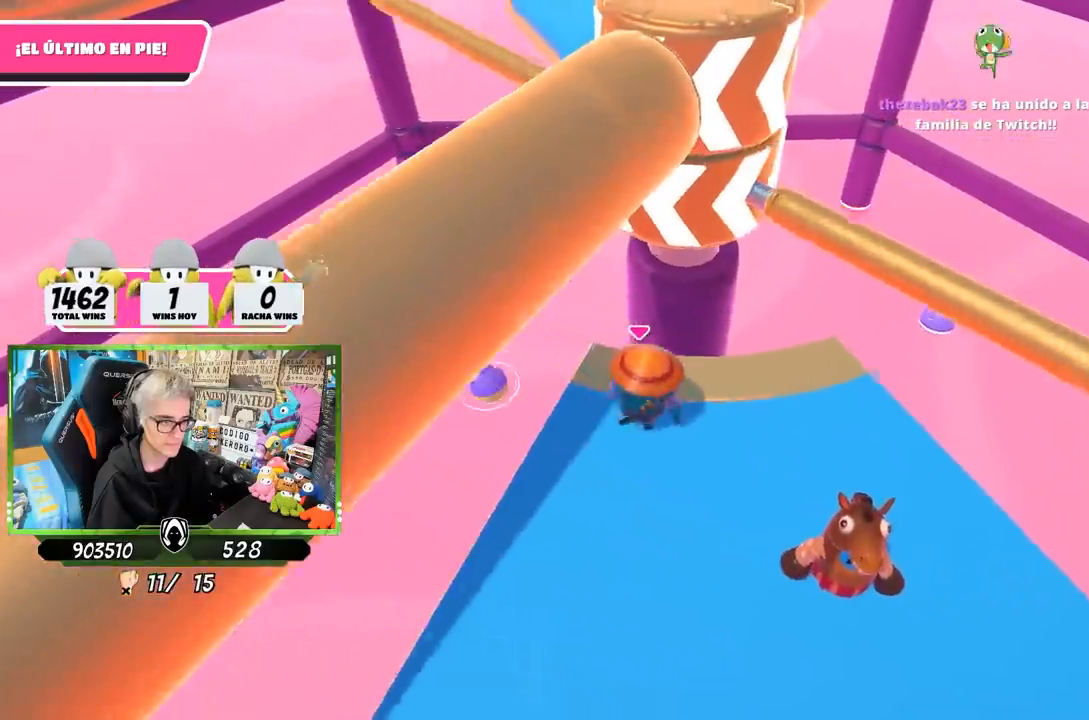
{"buttons": [], "left_stick": "down-left", "right_stick": "center", "events": [[83, "left_stick", "center"], [183, "left_stick", "right"], [250, "CROSS", "down"], [350, "left_stick", "down-right"], [450, "CROSS", "up"], [483, "left_stick", "down-left"]]}
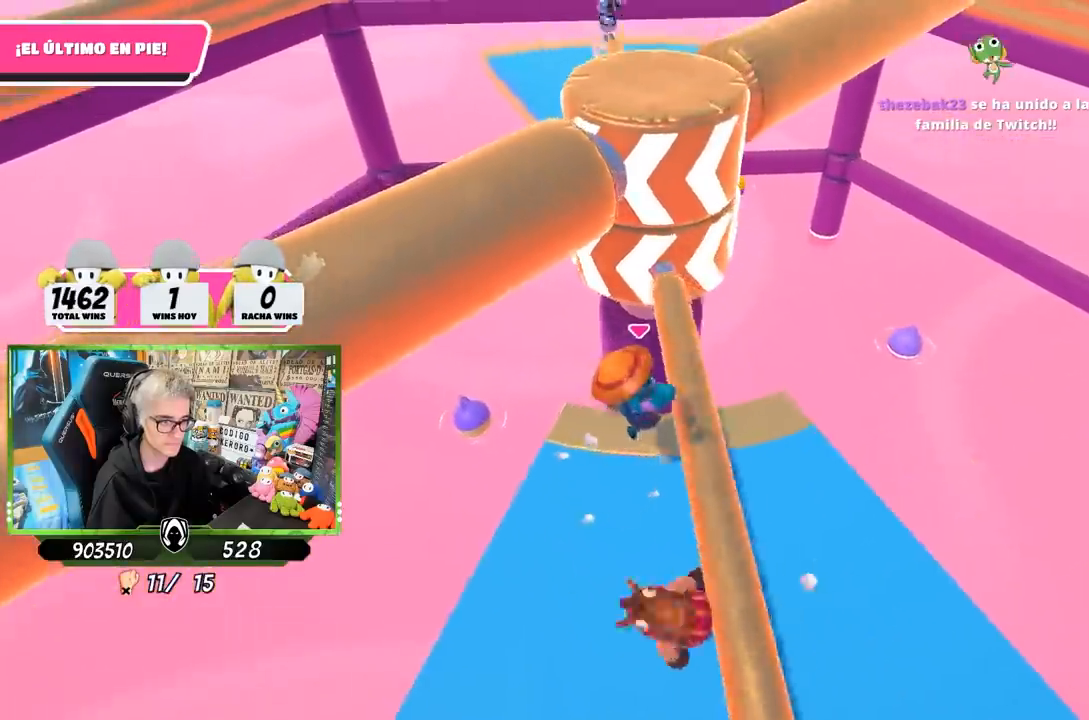
{"buttons": [], "left_stick": "down-left", "right_stick": "center", "events": [[17, "left_stick", "left"], [350, "left_stick", "down-left"]]}
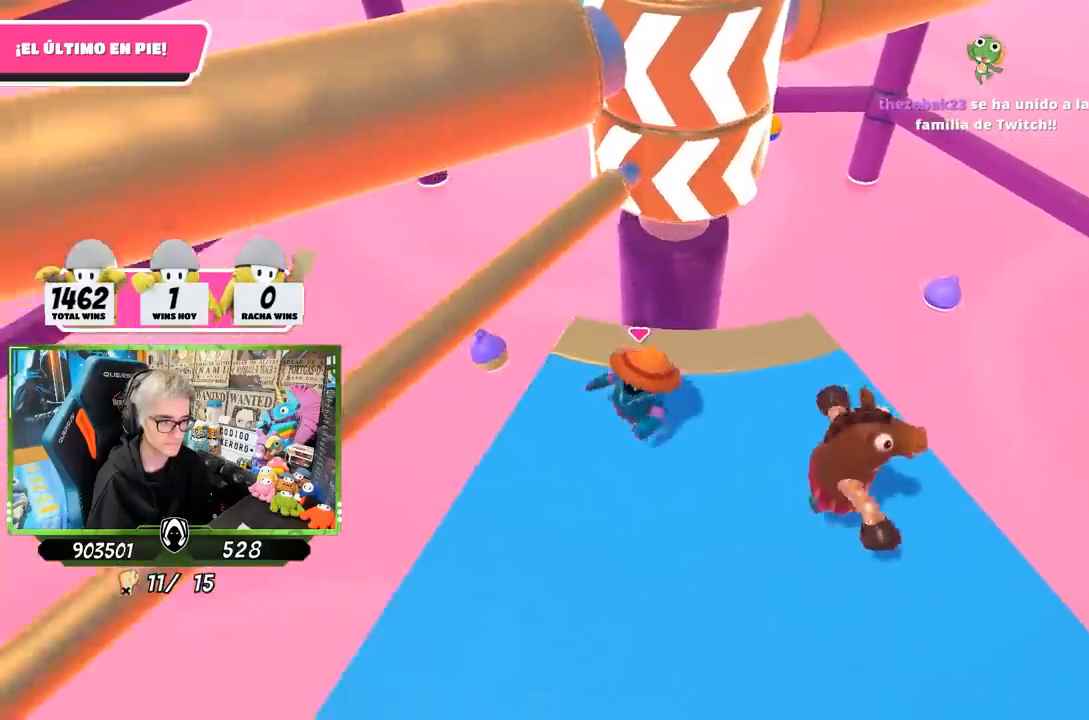
{"buttons": [], "left_stick": "down-right", "right_stick": "center", "events": [[200, "left_stick", "down"], [383, "left_stick", "down-right"]]}
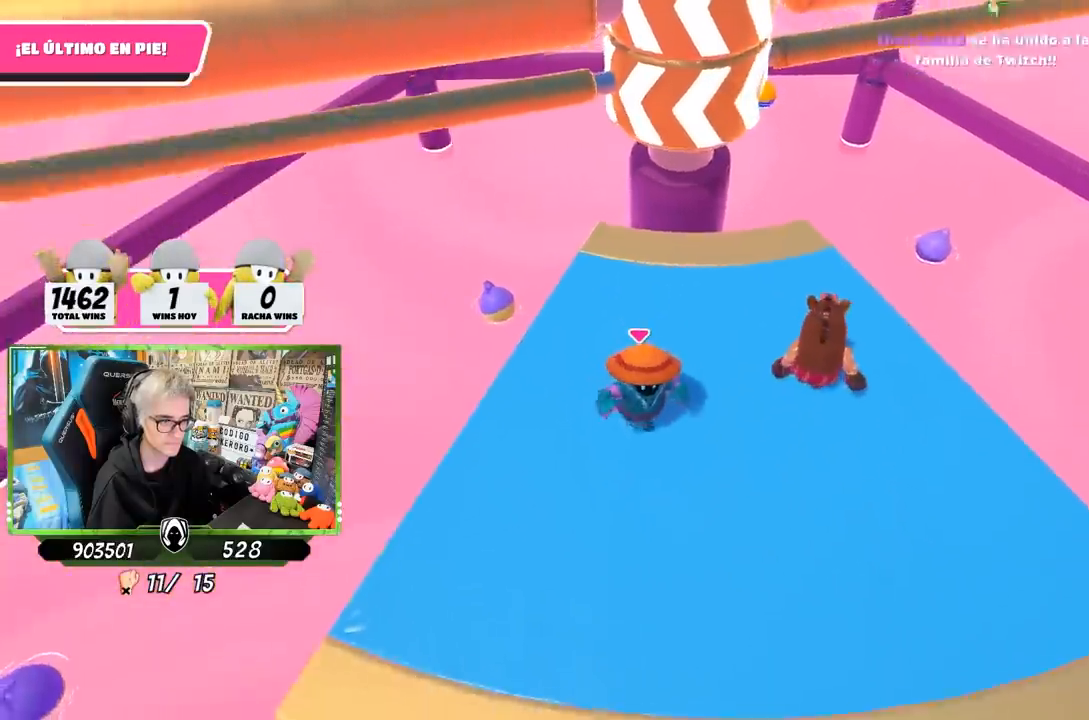
{"buttons": [], "left_stick": "down-right", "right_stick": "center", "events": [[117, "left_stick", "right"], [250, "left_stick", "down-right"]]}
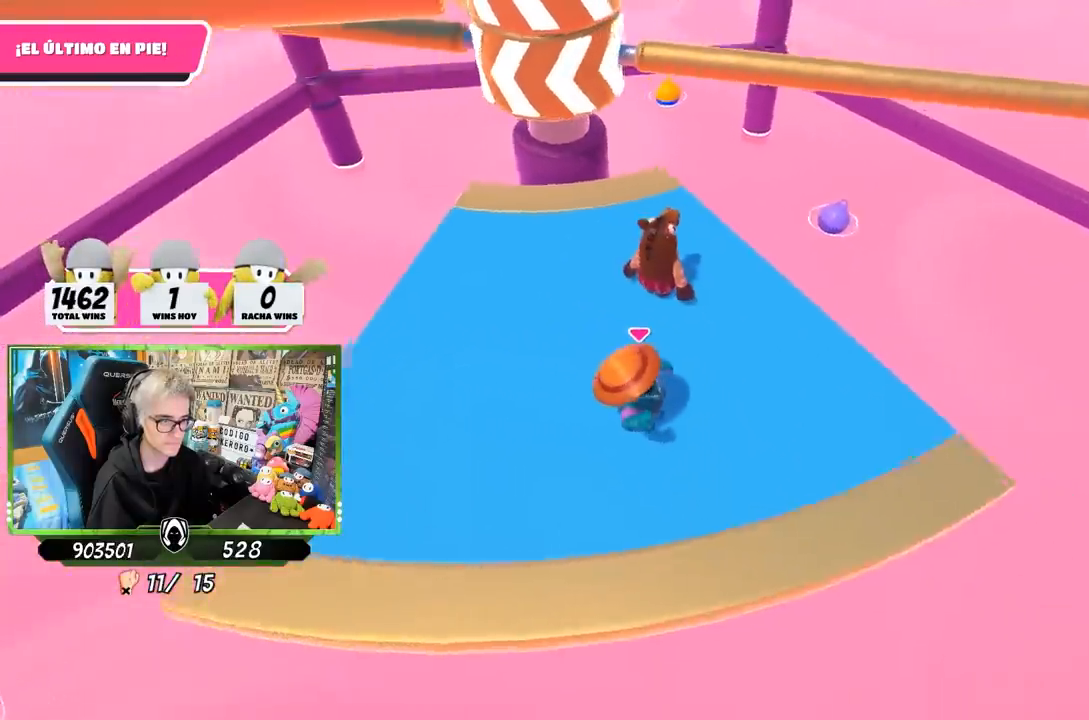
{"buttons": ["CROSS"], "left_stick": "right", "right_stick": "center", "events": [[50, "left_stick", "center"], [150, "left_stick", "up-left"], [267, "left_stick", "center"], [350, "left_stick", "right"], [417, "CROSS", "down"]]}